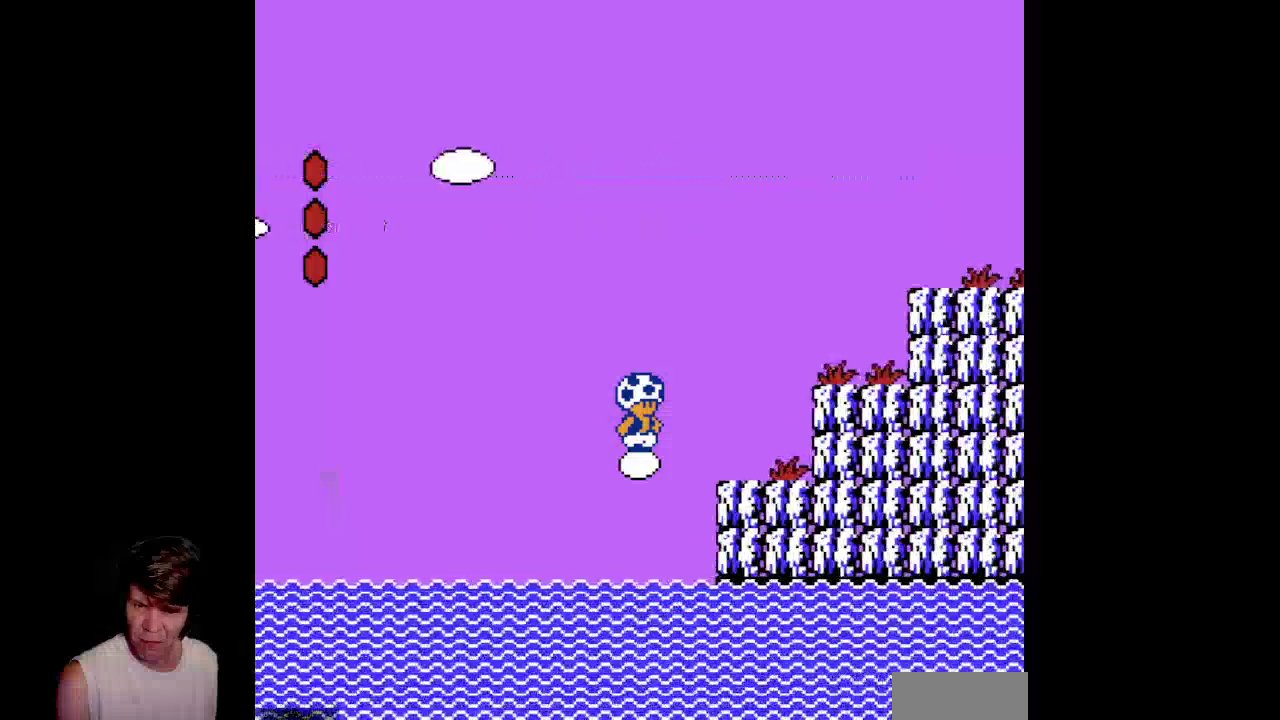
Gameplay with a controller (Nintendo layout); each line is a JSON object with the inputs held at the frame after it. "events" lists button and stick changes between this image and that frame as [ms after this image, input, new state], when the widget could be followed in between. Not read: L3 R3.
{"buttons": ["DPAD_RIGHT"], "events": [[217, "DPAD_RIGHT", "down"], [250, "A", "down"], [467, "A", "up"]]}
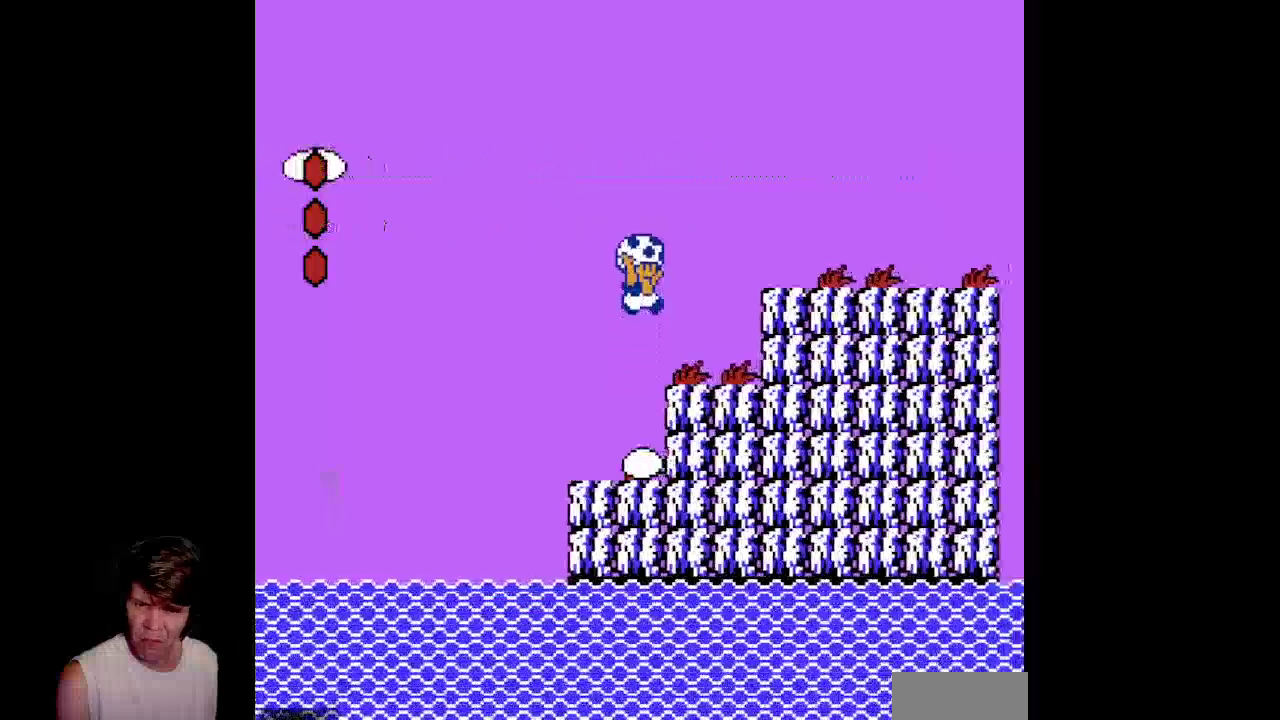
{"buttons": ["A", "DPAD_RIGHT"], "events": [[50, "DPAD_RIGHT", "up"], [317, "A", "down"], [317, "DPAD_RIGHT", "down"]]}
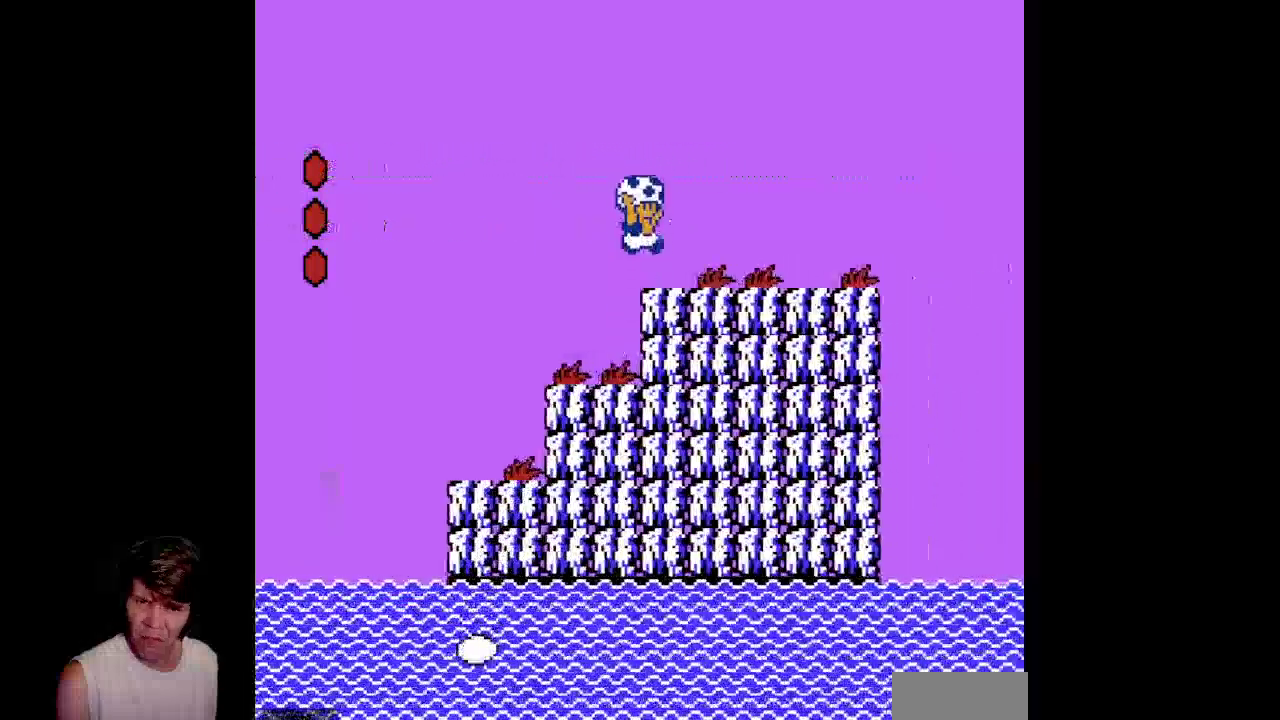
{"buttons": ["B", "DPAD_RIGHT"], "events": [[17, "A", "up"], [117, "B", "down"]]}
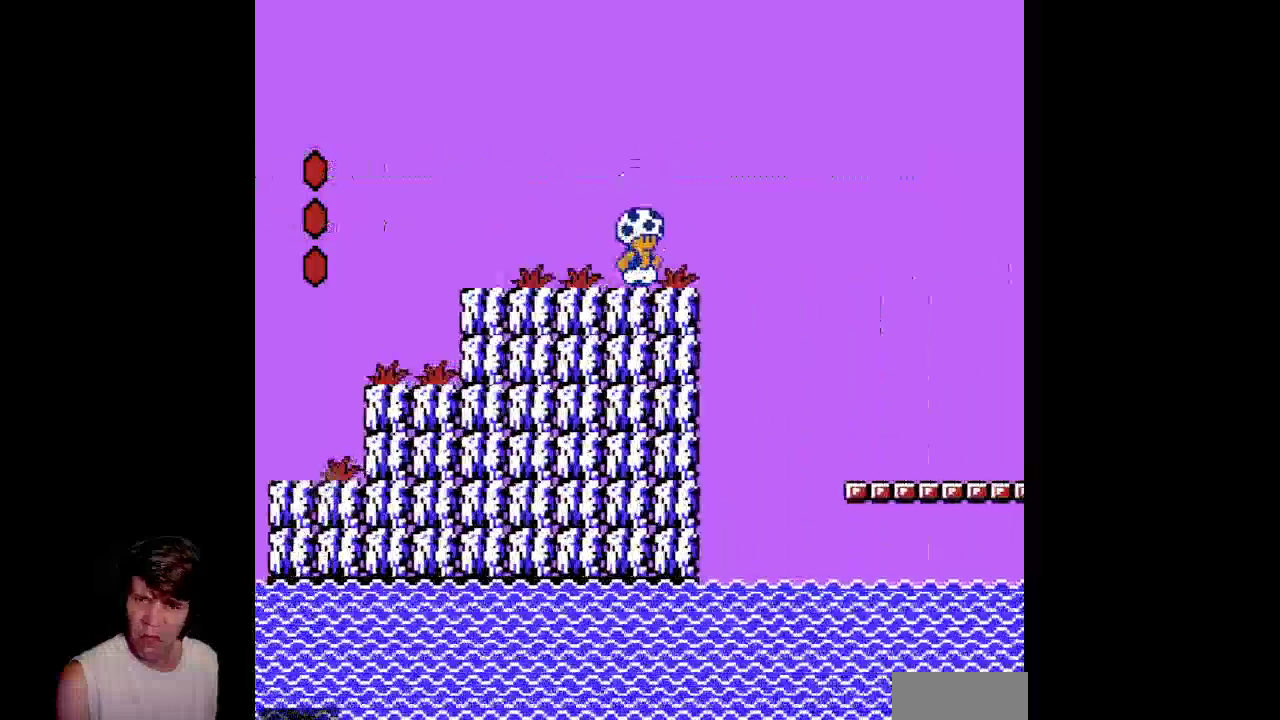
{"buttons": ["B", "DPAD_RIGHT"], "events": [[33, "A", "down"], [250, "A", "up"]]}
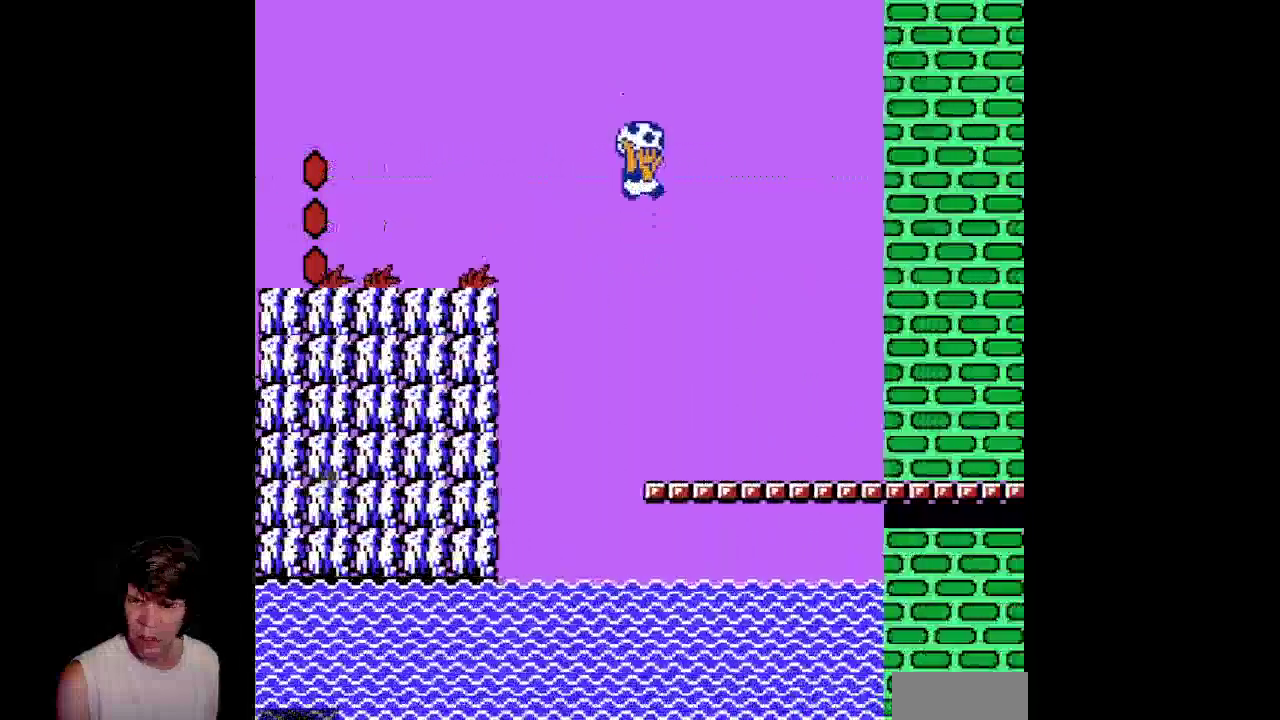
{"buttons": ["B", "DPAD_RIGHT"], "events": []}
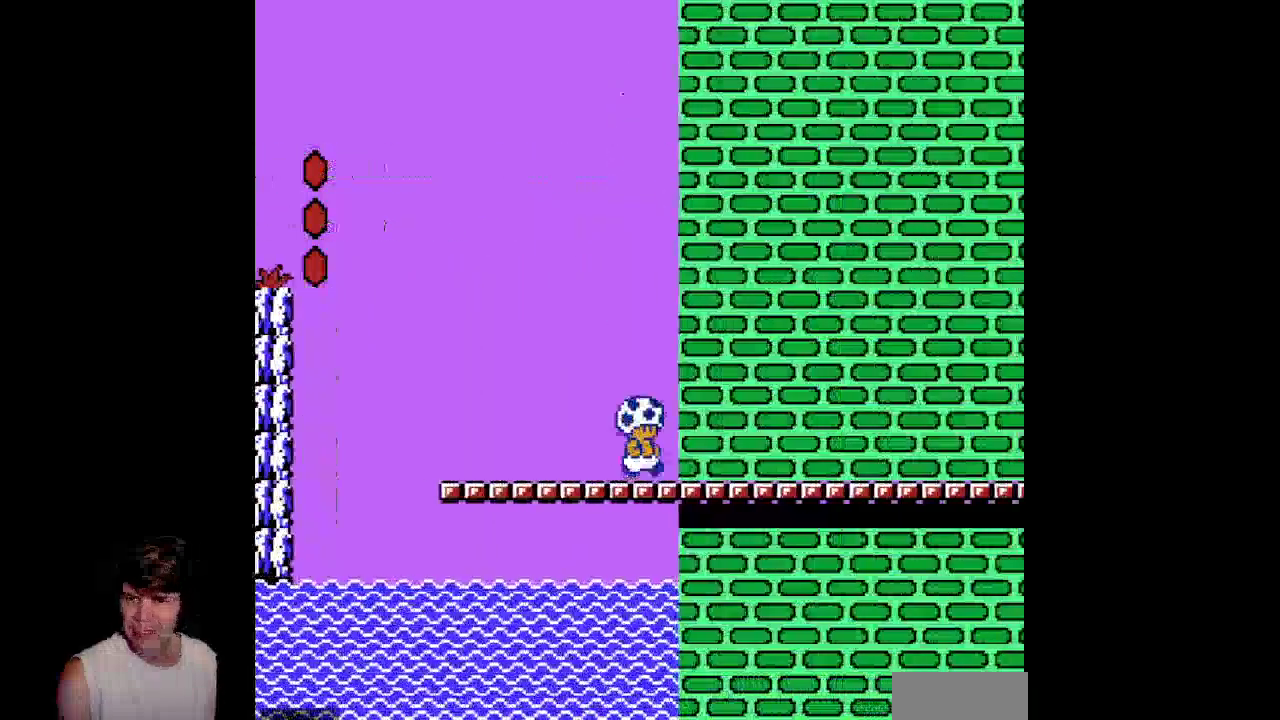
{"buttons": ["B", "DPAD_RIGHT"], "events": []}
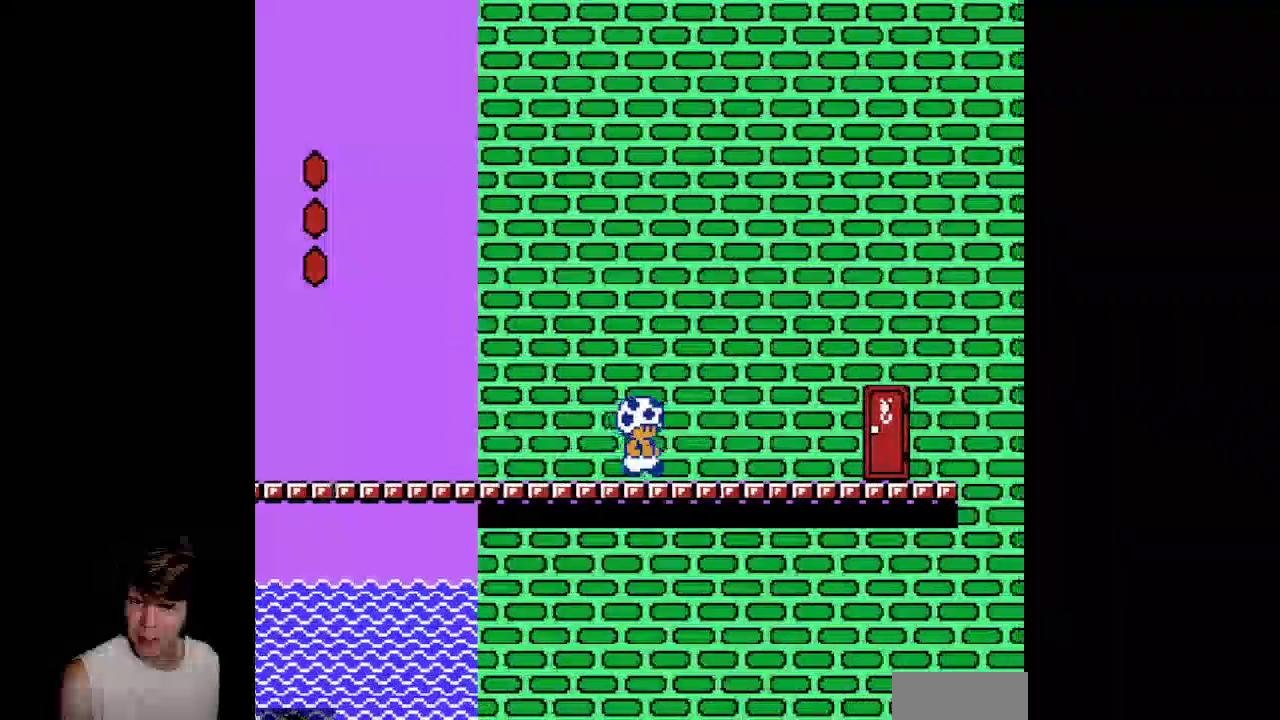
{"buttons": ["B"], "events": [[483, "DPAD_RIGHT", "up"]]}
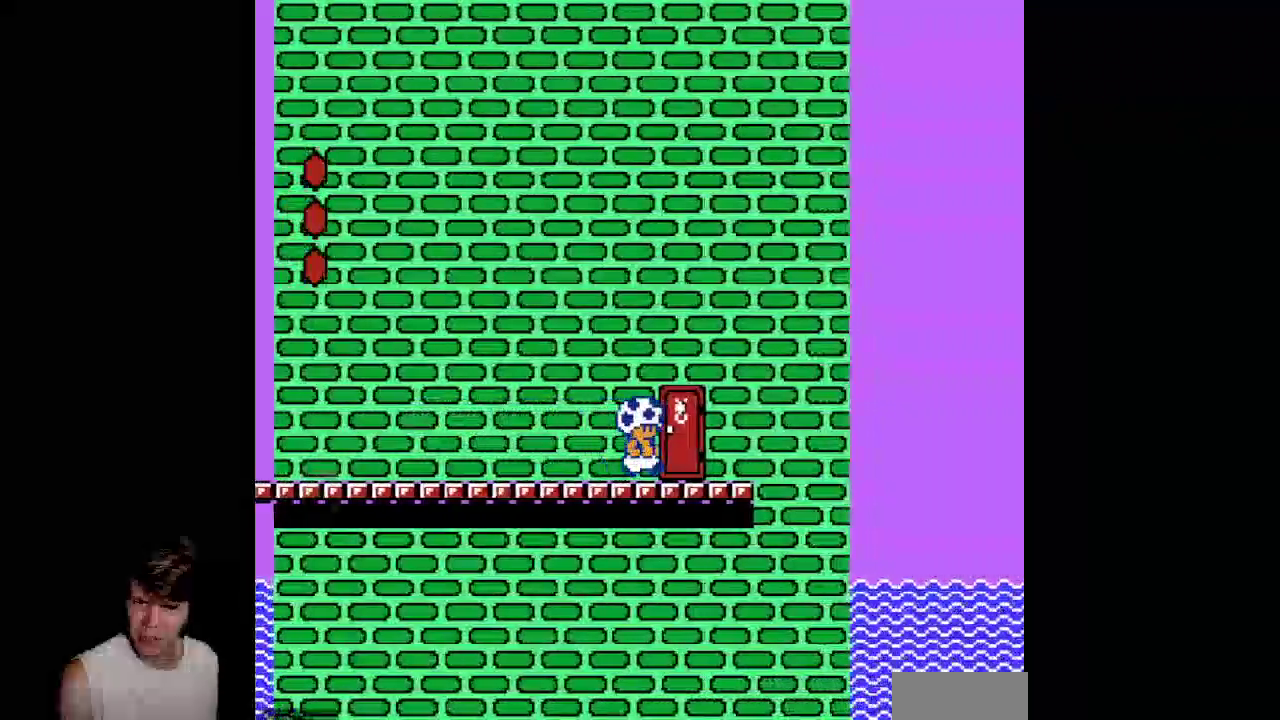
{"buttons": ["B", "DPAD_UP"], "events": [[117, "DPAD_UP", "down"]]}
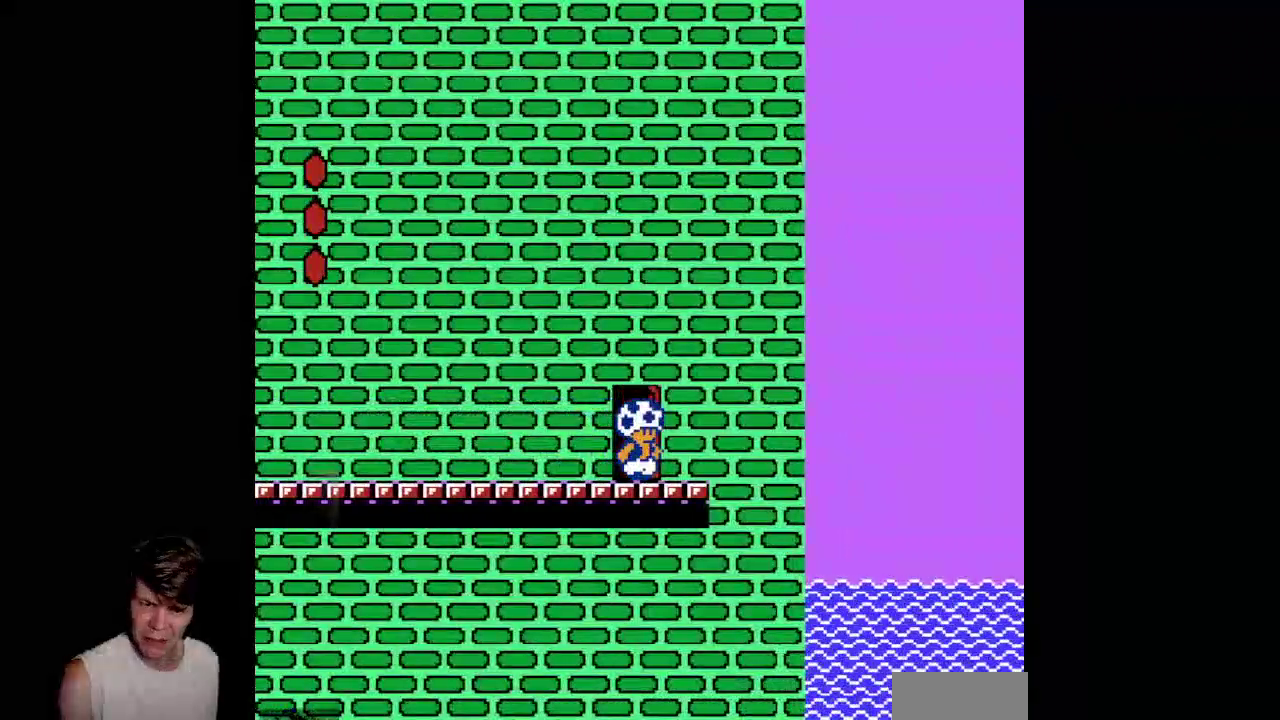
{"buttons": ["B"], "events": [[50, "DPAD_UP", "up"]]}
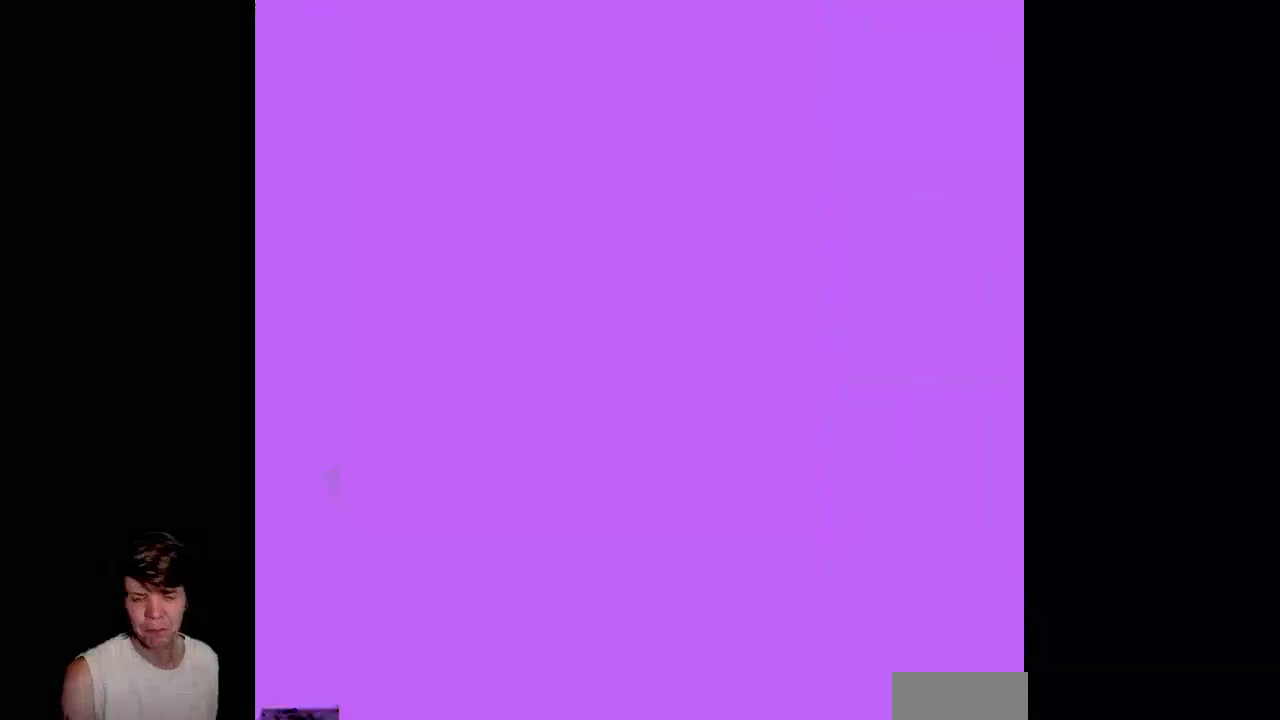
{"buttons": ["B"], "events": []}
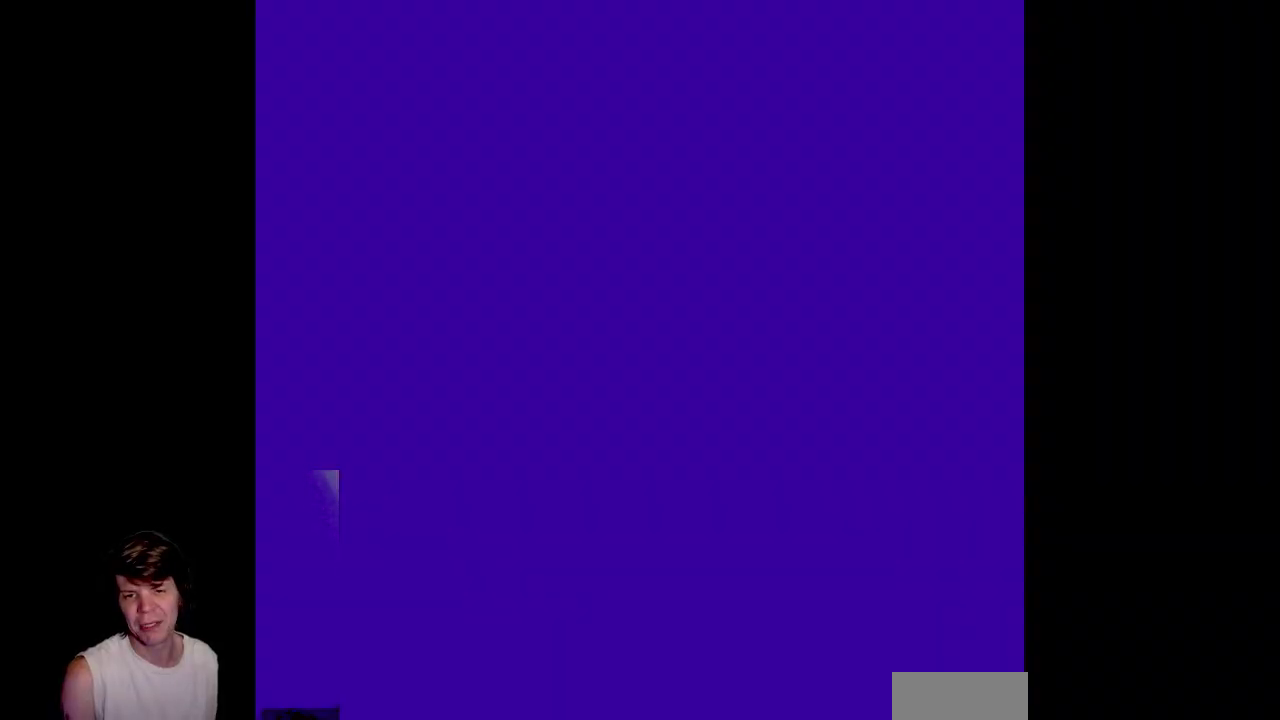
{"buttons": ["B"], "events": []}
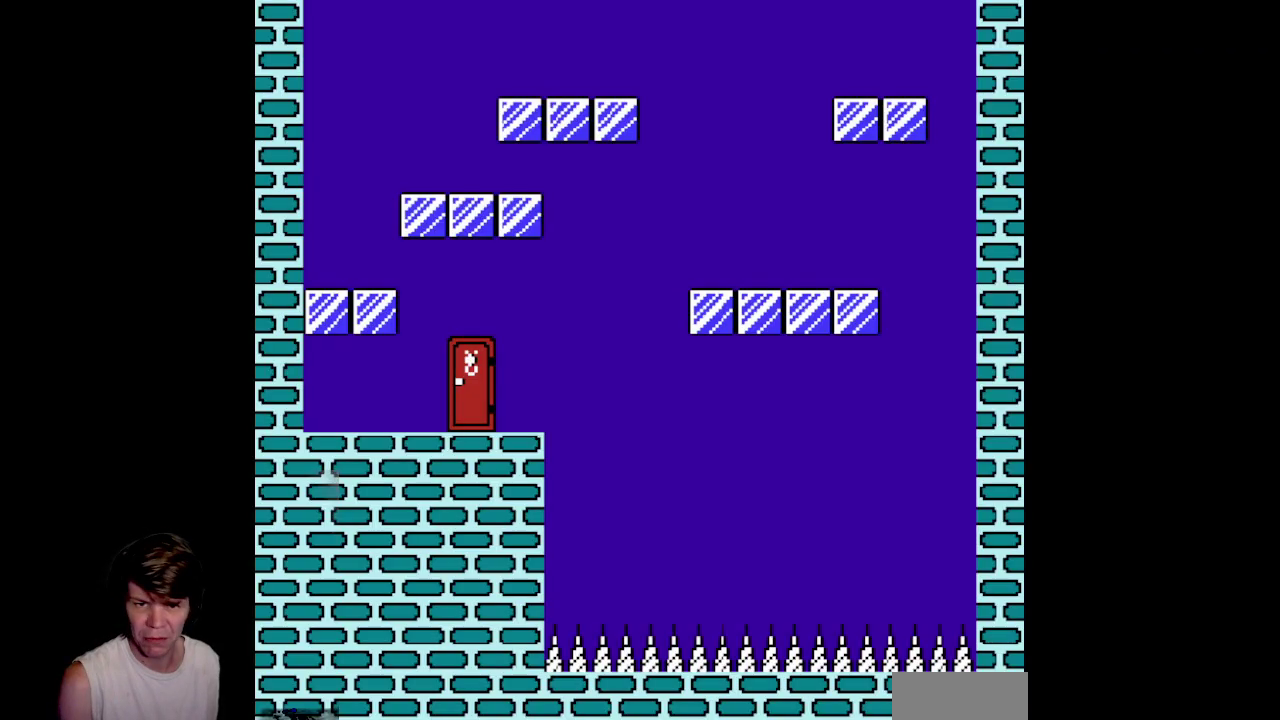
{"buttons": ["A", "B", "DPAD_LEFT"], "events": [[433, "DPAD_LEFT", "down"], [483, "A", "down"]]}
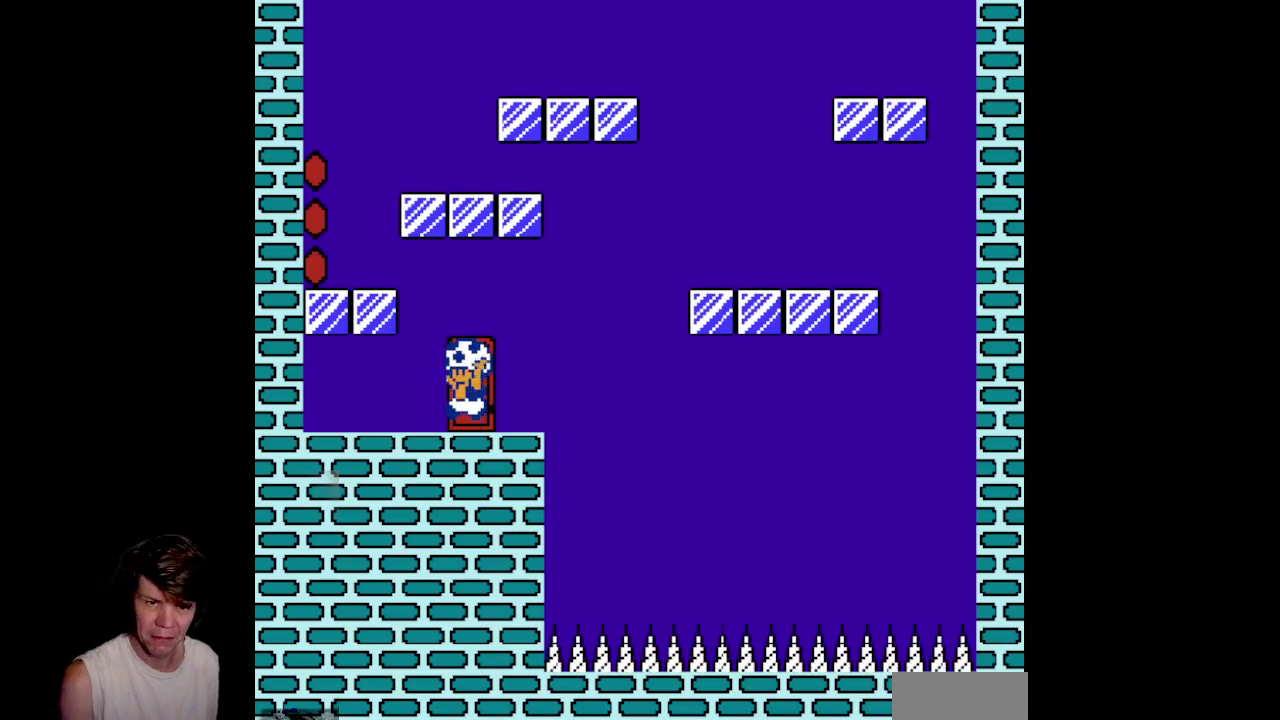
{"buttons": ["B"], "events": [[17, "DPAD_UP", "down"], [200, "DPAD_UP", "up"], [350, "A", "up"], [383, "DPAD_LEFT", "up"]]}
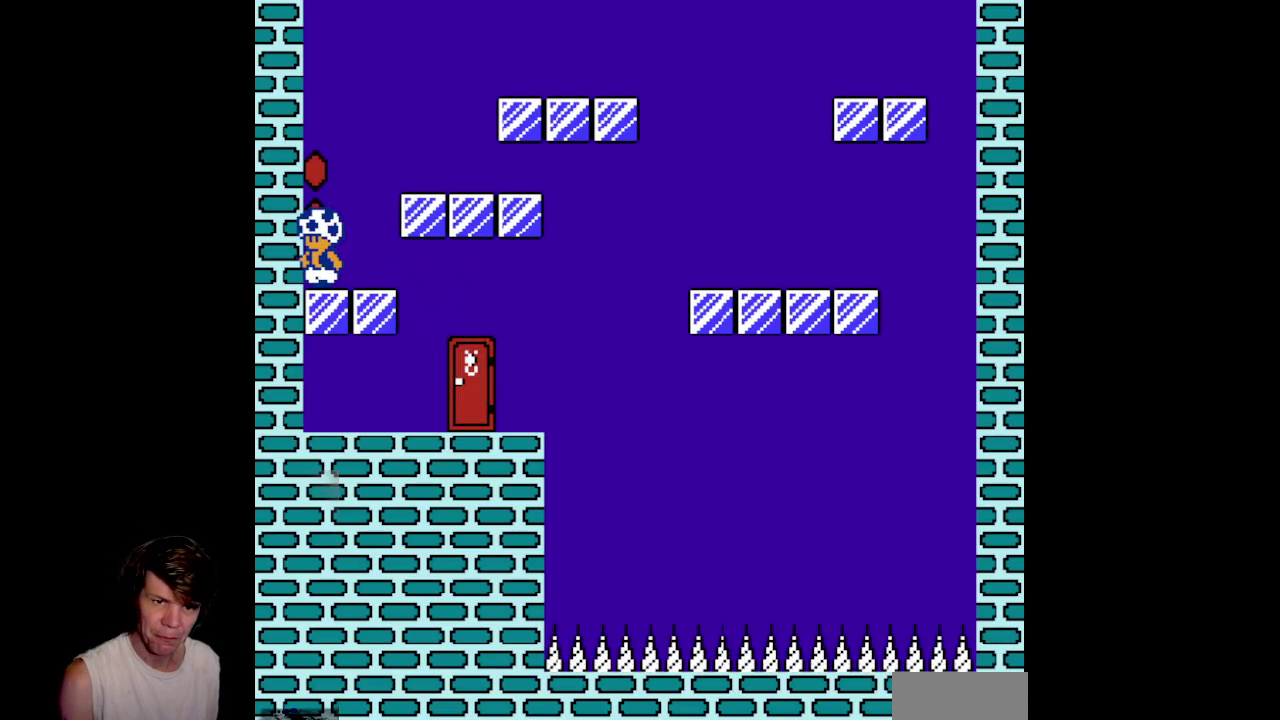
{"buttons": ["A", "B", "DPAD_RIGHT"], "events": [[217, "DPAD_RIGHT", "down"], [233, "A", "down"]]}
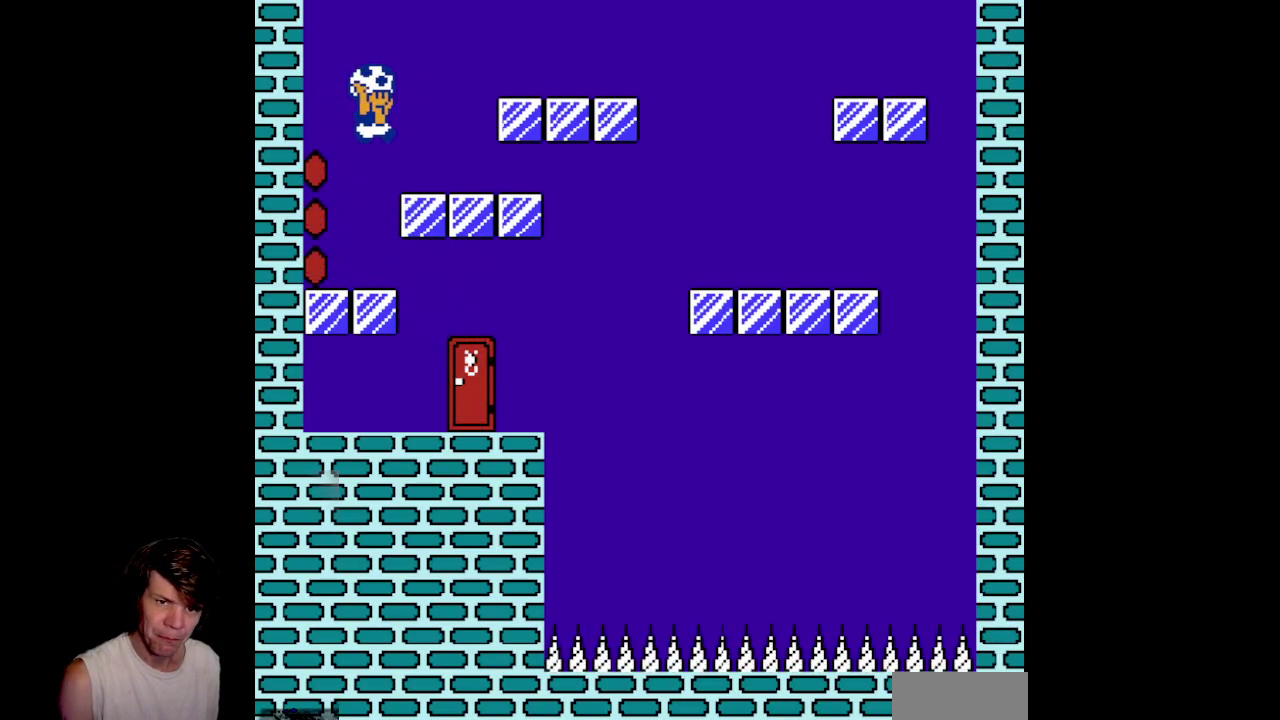
{"buttons": [], "events": [[17, "A", "up"], [50, "DPAD_RIGHT", "up"], [67, "B", "up"], [150, "DPAD_LEFT", "down"], [267, "DPAD_UP", "down"], [333, "DPAD_LEFT", "up"], [350, "DPAD_UP", "up"]]}
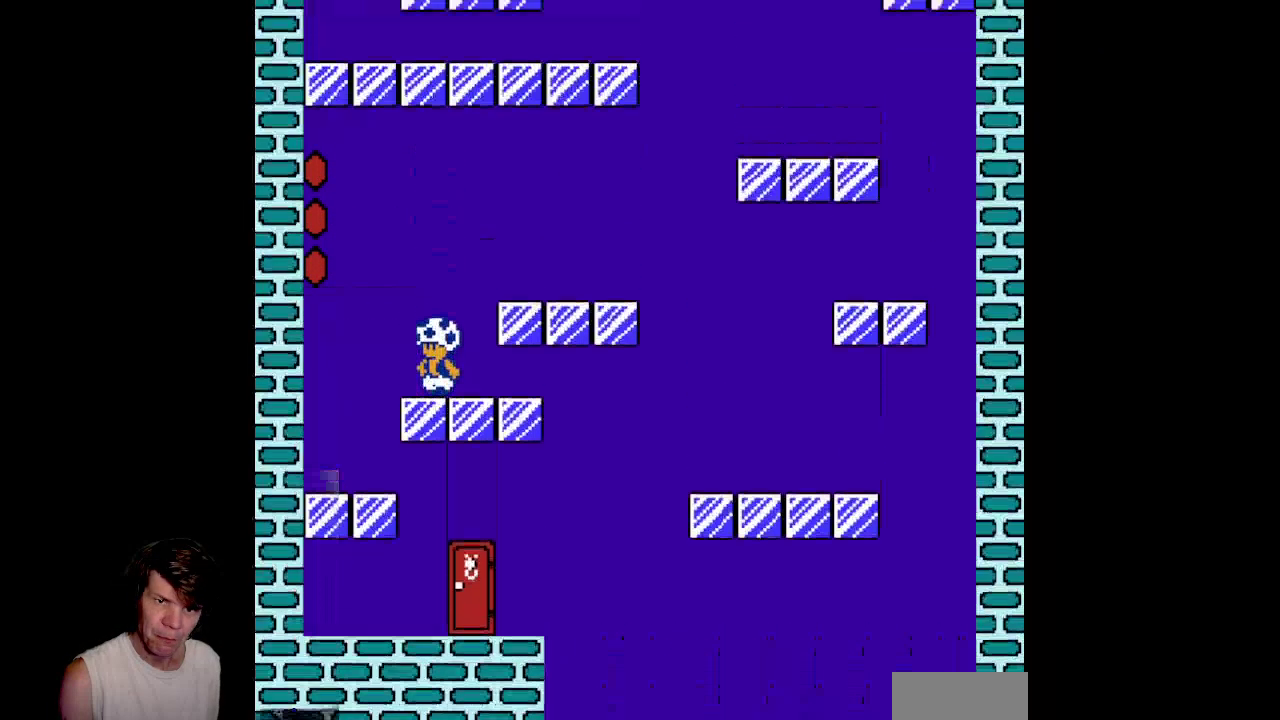
{"buttons": ["A"], "events": [[417, "A", "down"]]}
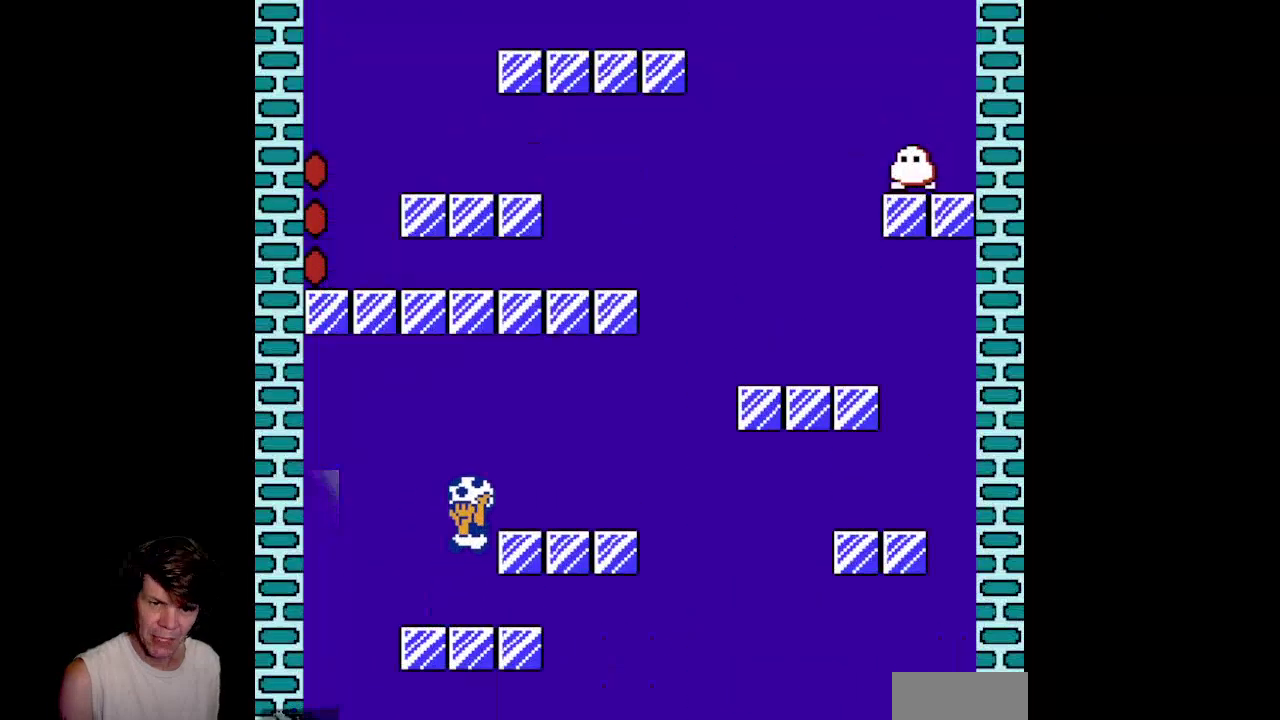
{"buttons": ["B"], "events": [[217, "A", "up"], [300, "DPAD_LEFT", "down"], [350, "B", "down"], [417, "DPAD_LEFT", "up"]]}
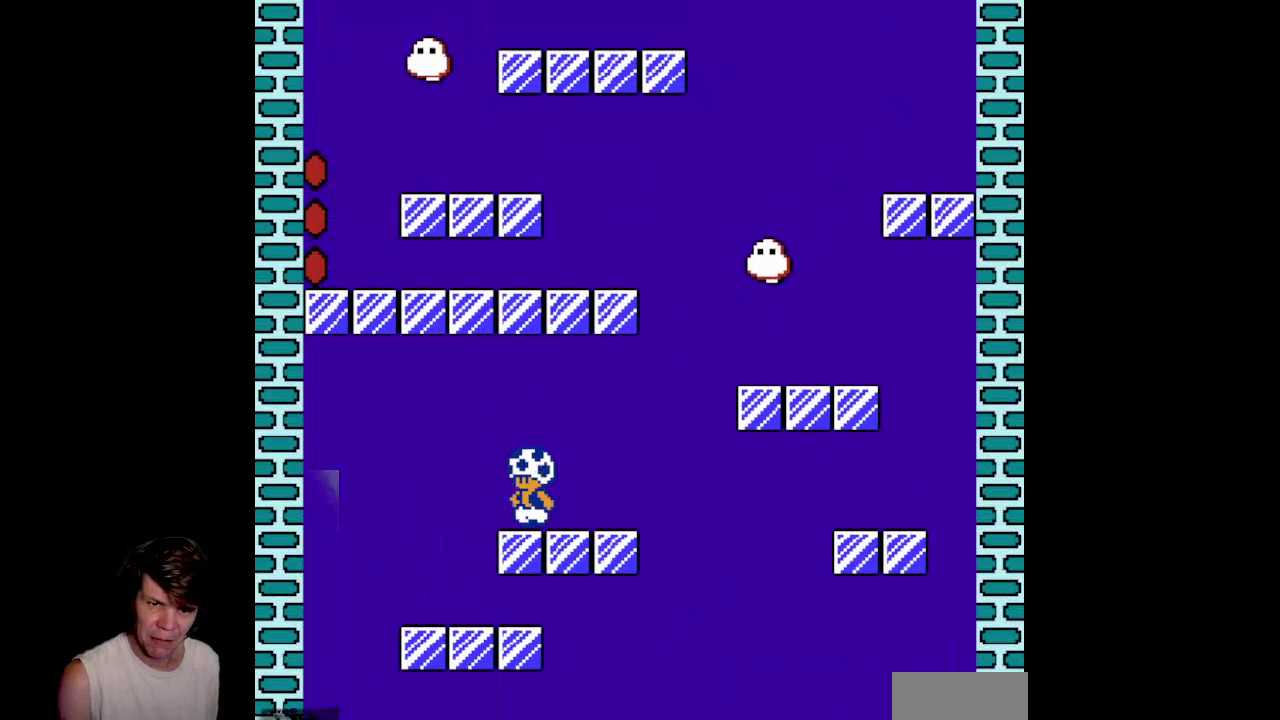
{"buttons": ["B"], "events": []}
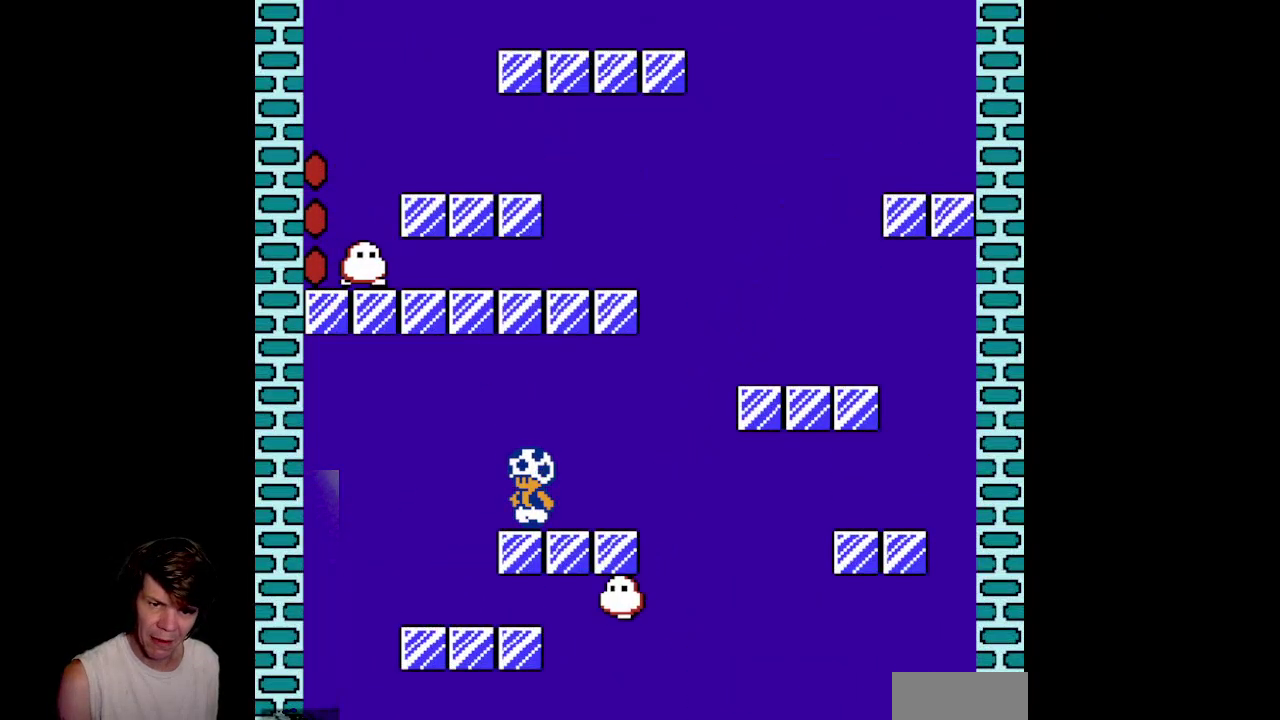
{"buttons": ["B"], "events": []}
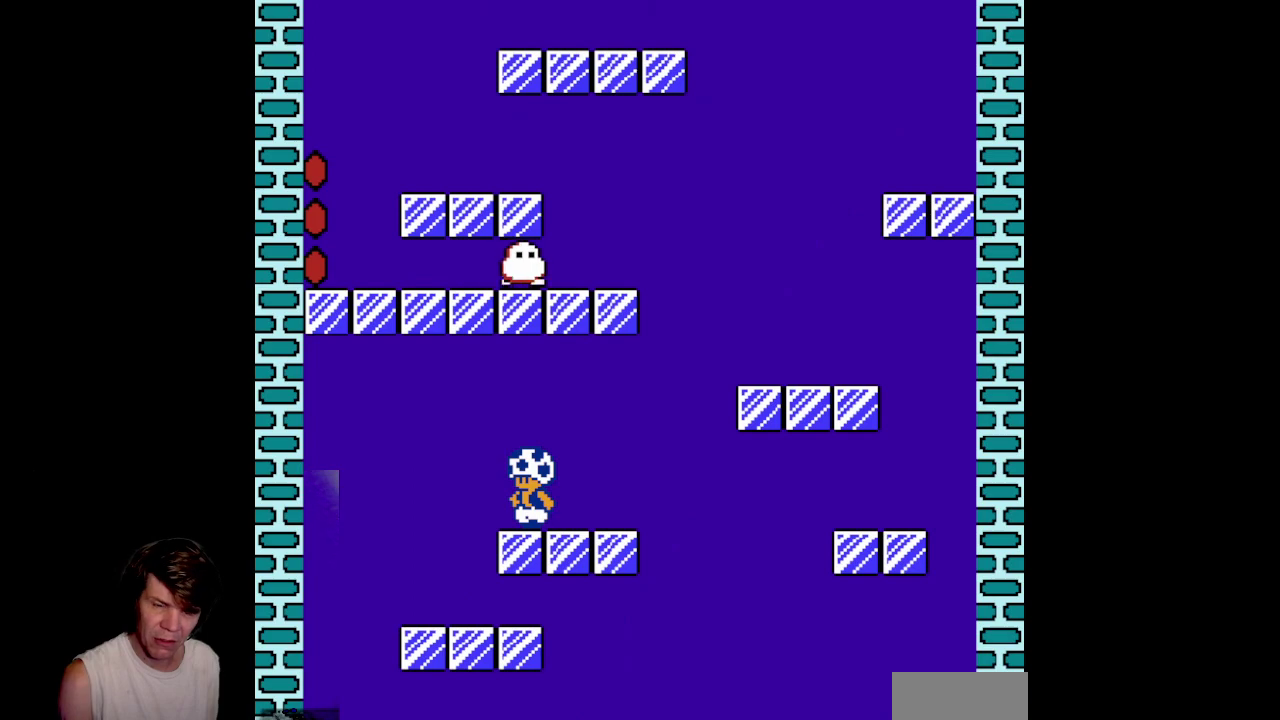
{"buttons": ["B"], "events": []}
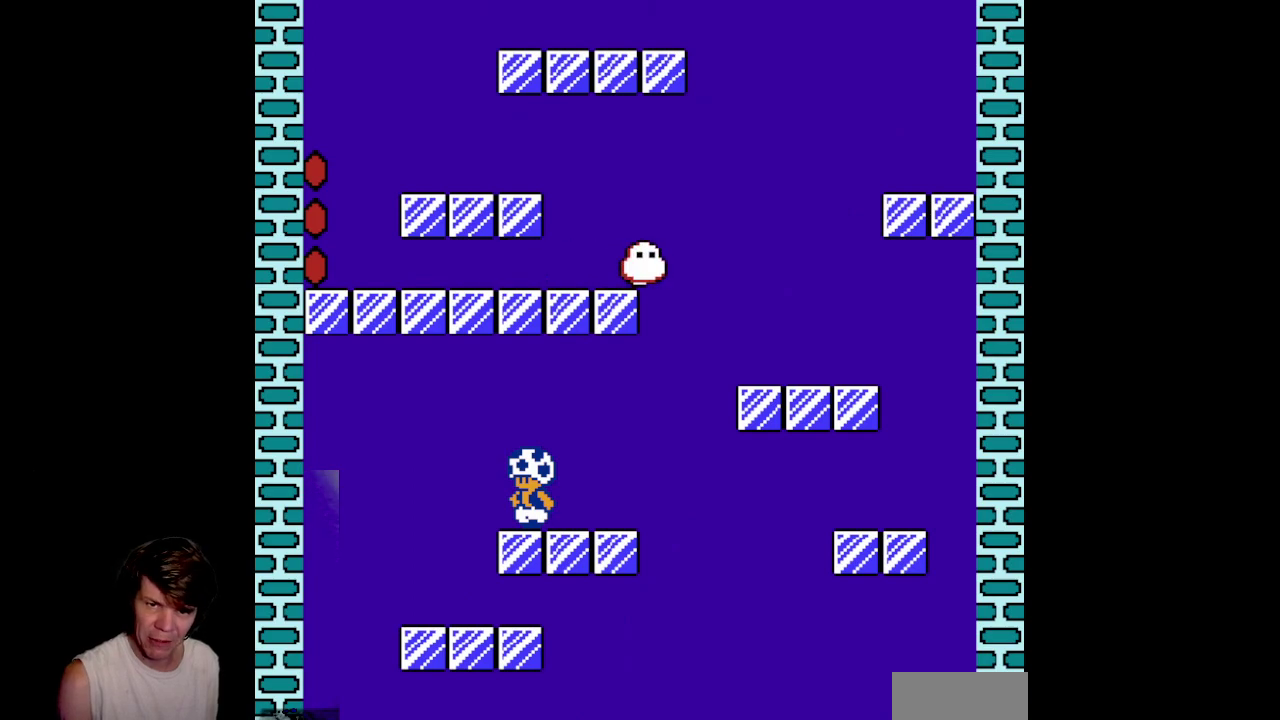
{"buttons": ["B", "DPAD_RIGHT"], "events": [[483, "DPAD_RIGHT", "down"]]}
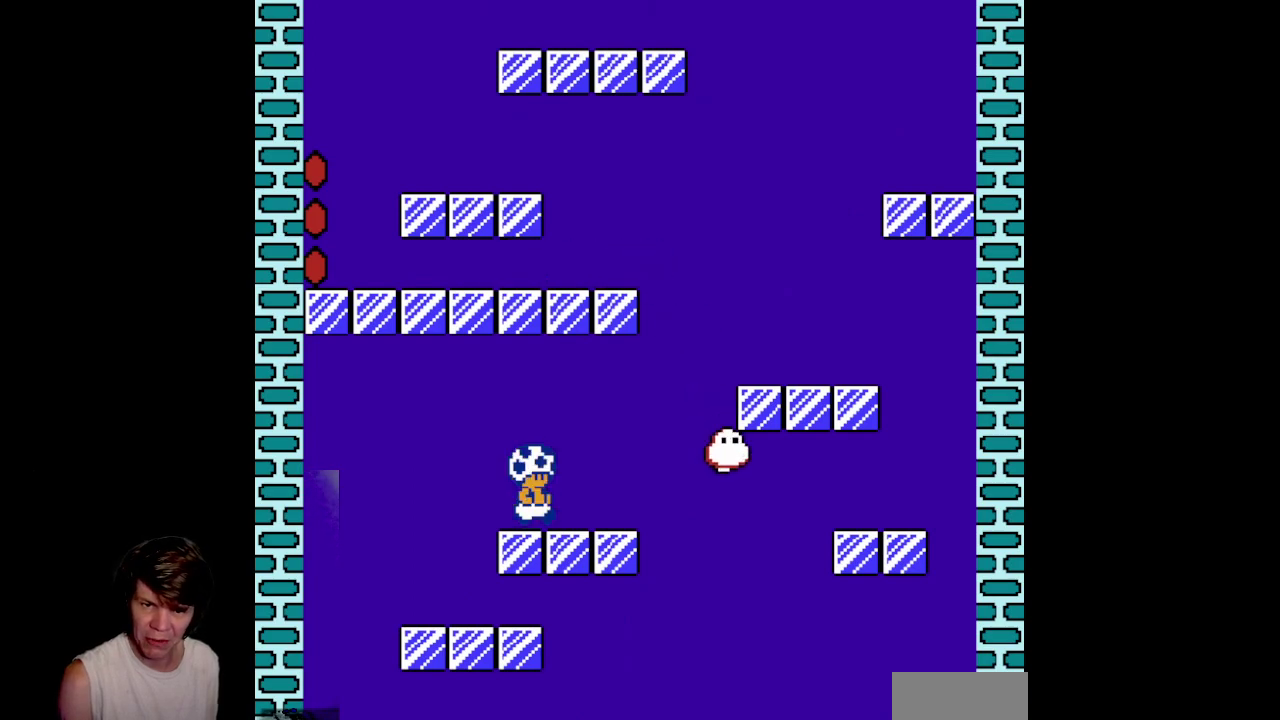
{"buttons": ["B", "DPAD_RIGHT"], "events": []}
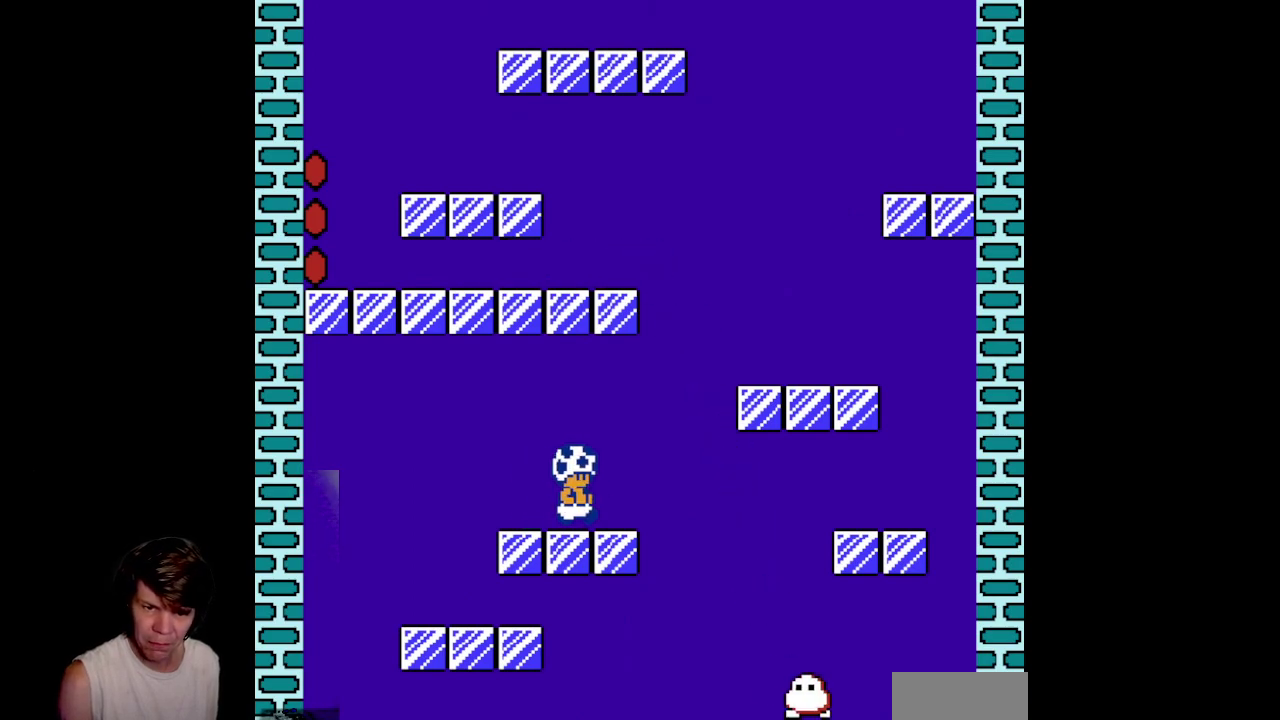
{"buttons": ["A", "B", "DPAD_RIGHT"], "events": [[100, "A", "down"]]}
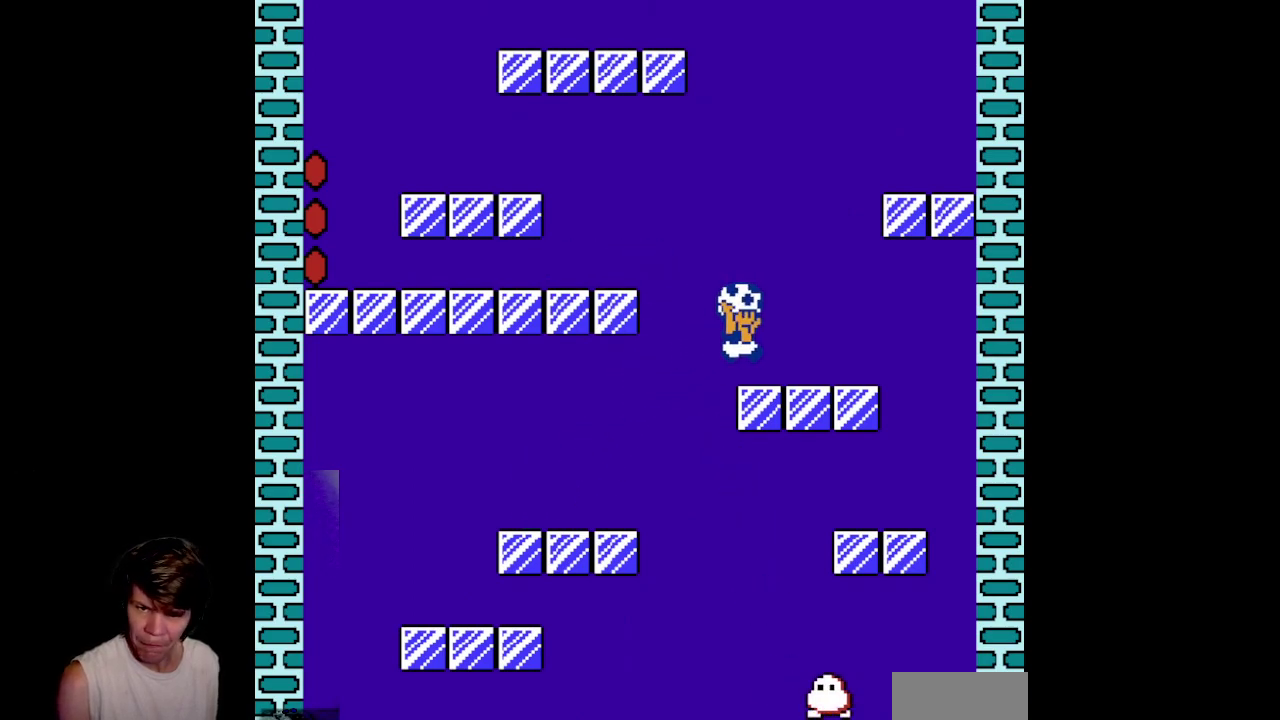
{"buttons": ["B"], "events": [[33, "DPAD_RIGHT", "up"], [50, "DPAD_LEFT", "down"], [100, "A", "up"], [217, "A", "down"], [433, "A", "up"], [500, "DPAD_LEFT", "up"]]}
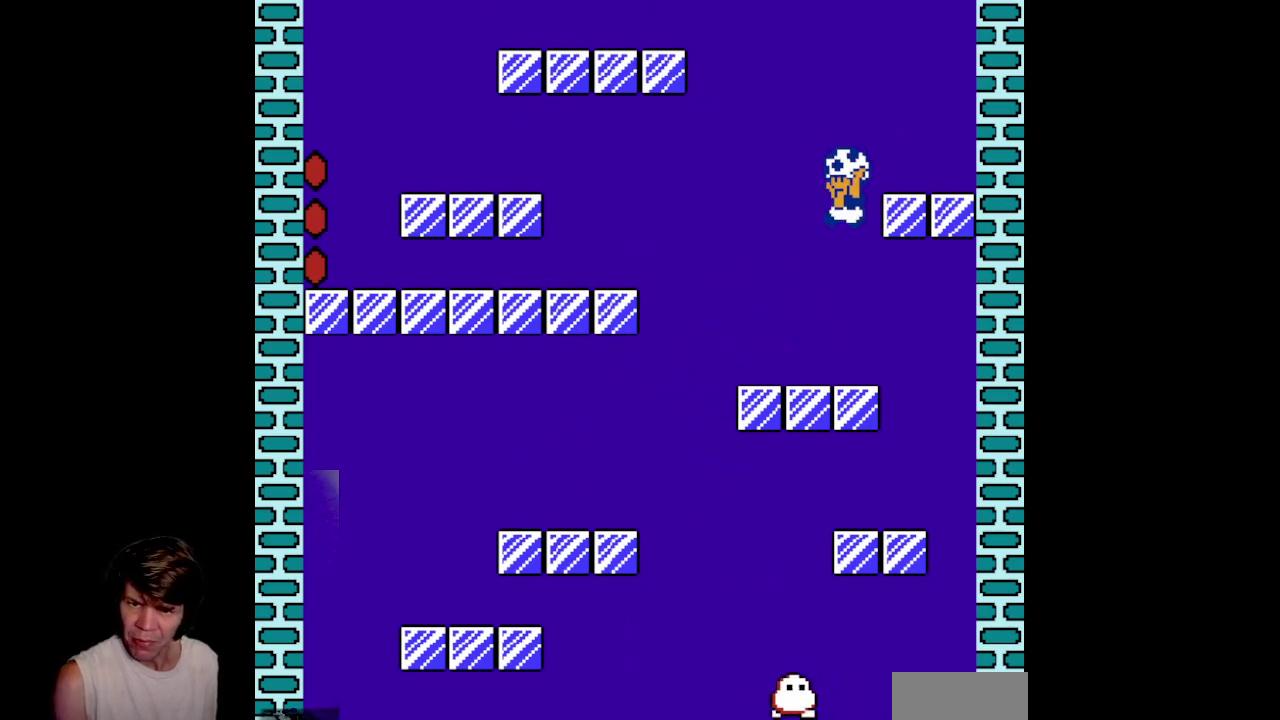
{"buttons": ["A", "B", "DPAD_LEFT"], "events": [[283, "DPAD_LEFT", "down"], [500, "A", "down"]]}
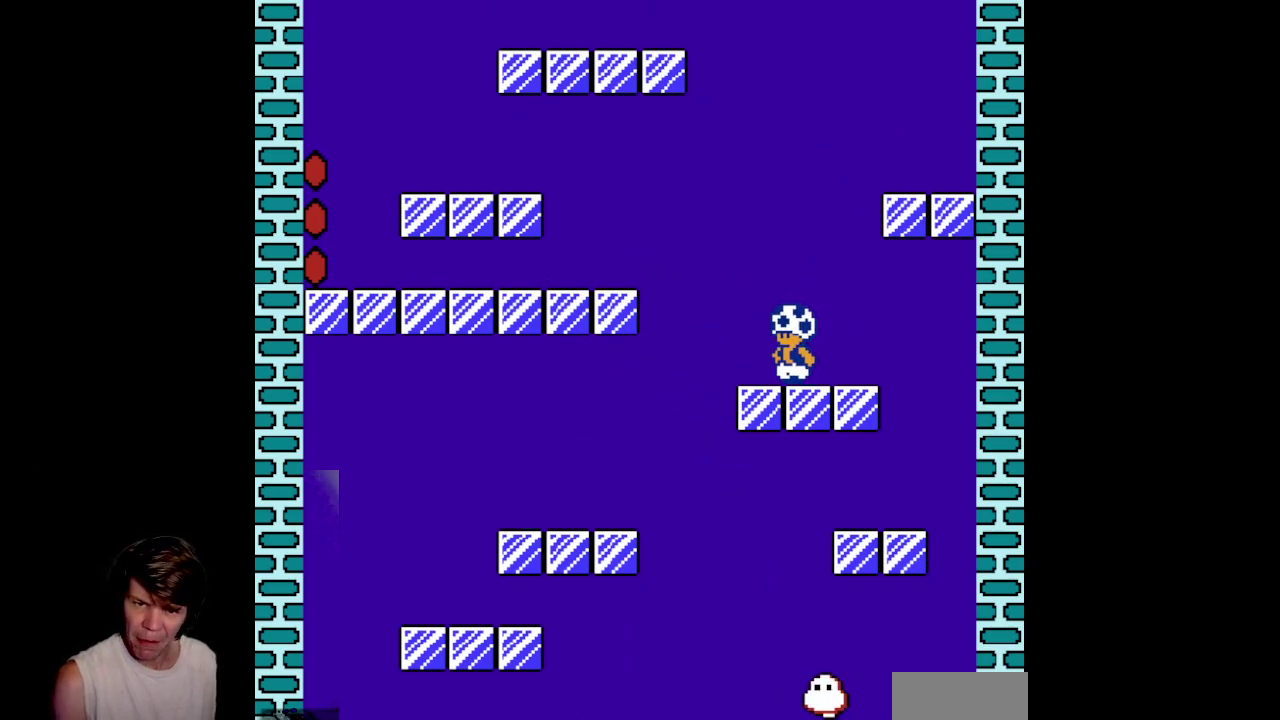
{"buttons": ["B", "DPAD_LEFT"], "events": [[483, "A", "up"]]}
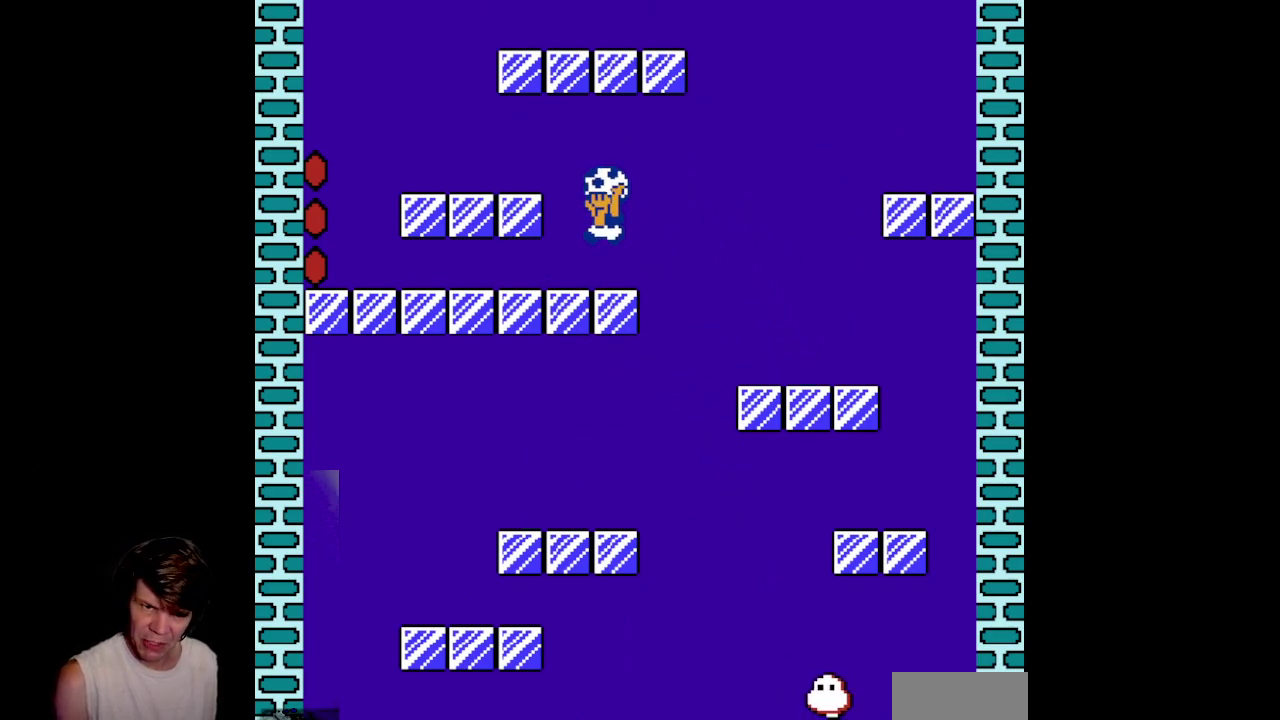
{"buttons": ["DPAD_RIGHT"], "events": [[17, "DPAD_LEFT", "up"], [150, "A", "down"], [233, "DPAD_RIGHT", "down"], [350, "A", "up"], [417, "B", "up"]]}
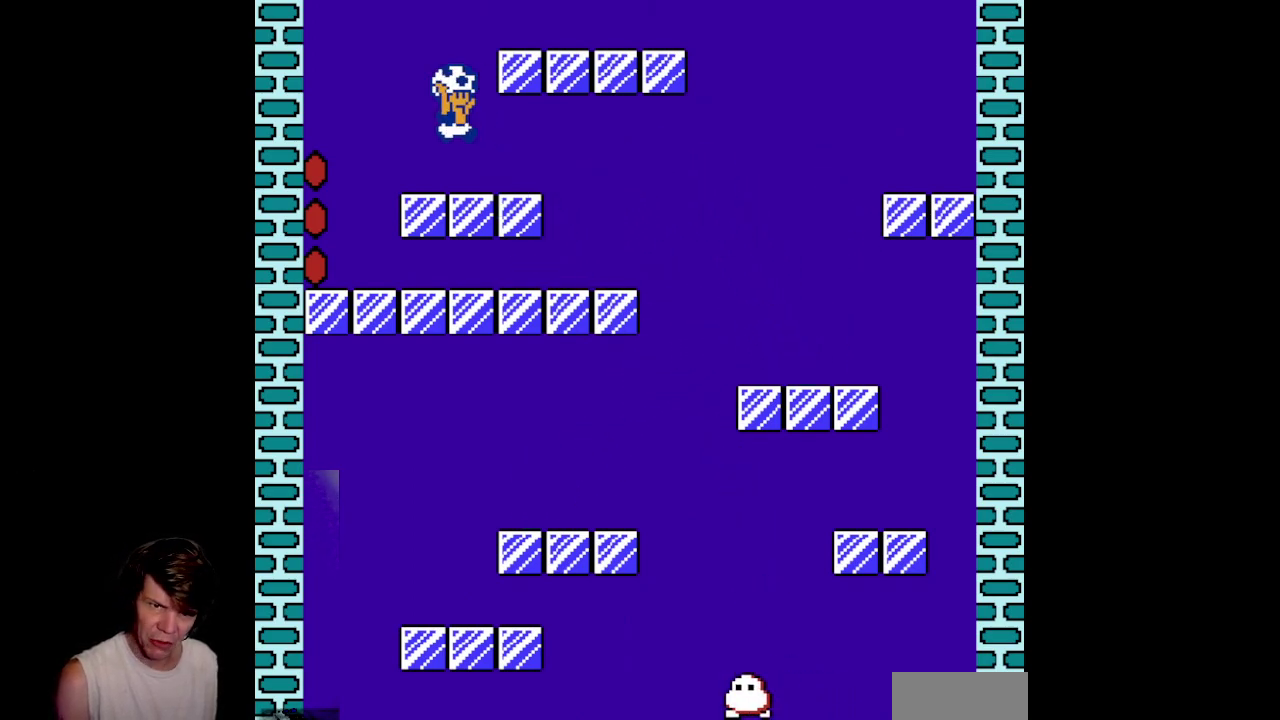
{"buttons": ["B"], "events": [[50, "DPAD_RIGHT", "up"], [217, "B", "down"]]}